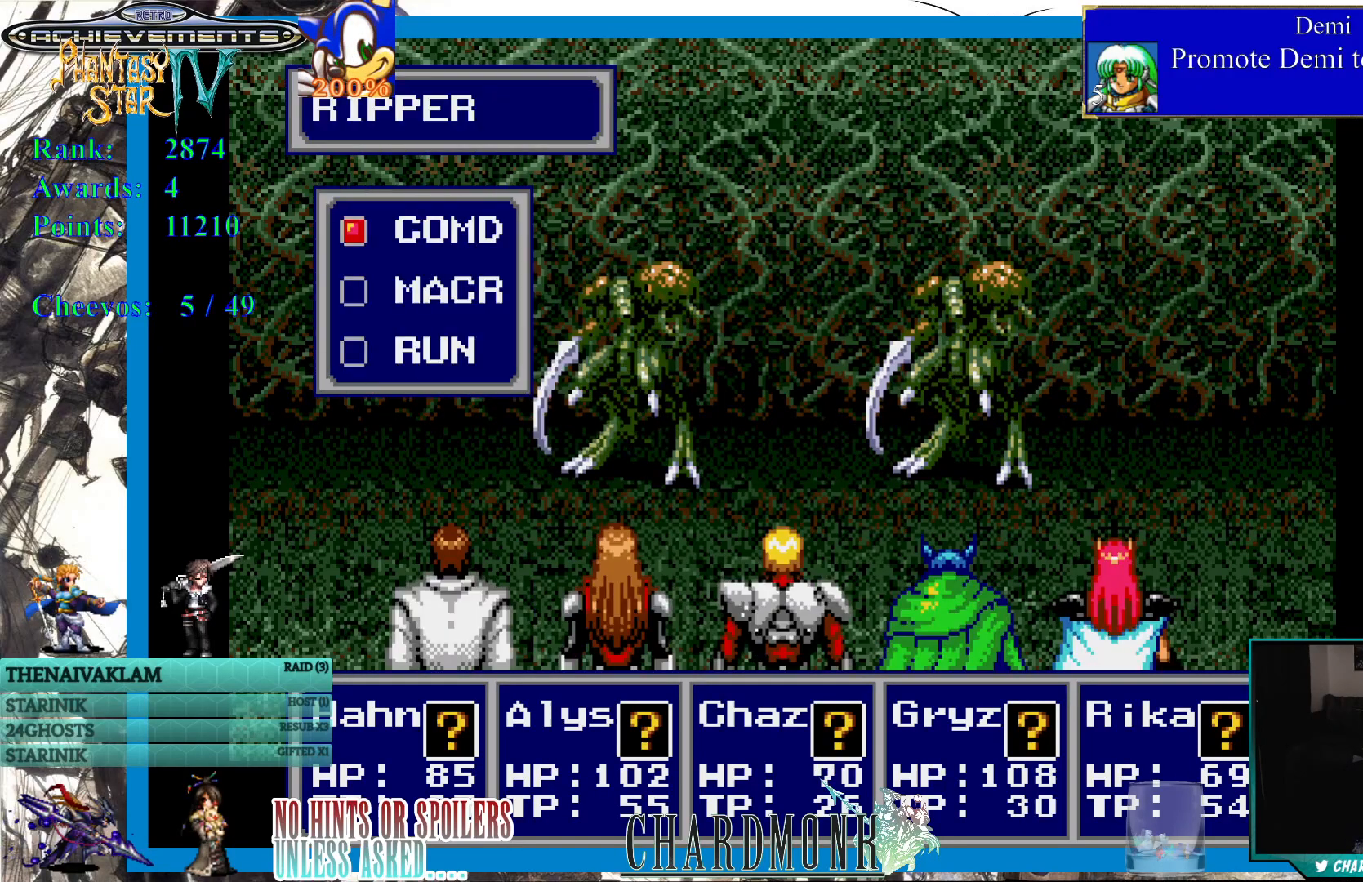
Gameplay with a controller (PlayStation layout); each line is a JSON object with the inputs held at the frame after it. "events" lists button and stick changes between this image and that frame as [ms after this image, input, new state], when the widget could be followed in between.
{"buttons": ["DPAD_DOWN"], "left_stick": "center", "right_stick": "center", "events": [[500, "DPAD_DOWN", "down"]]}
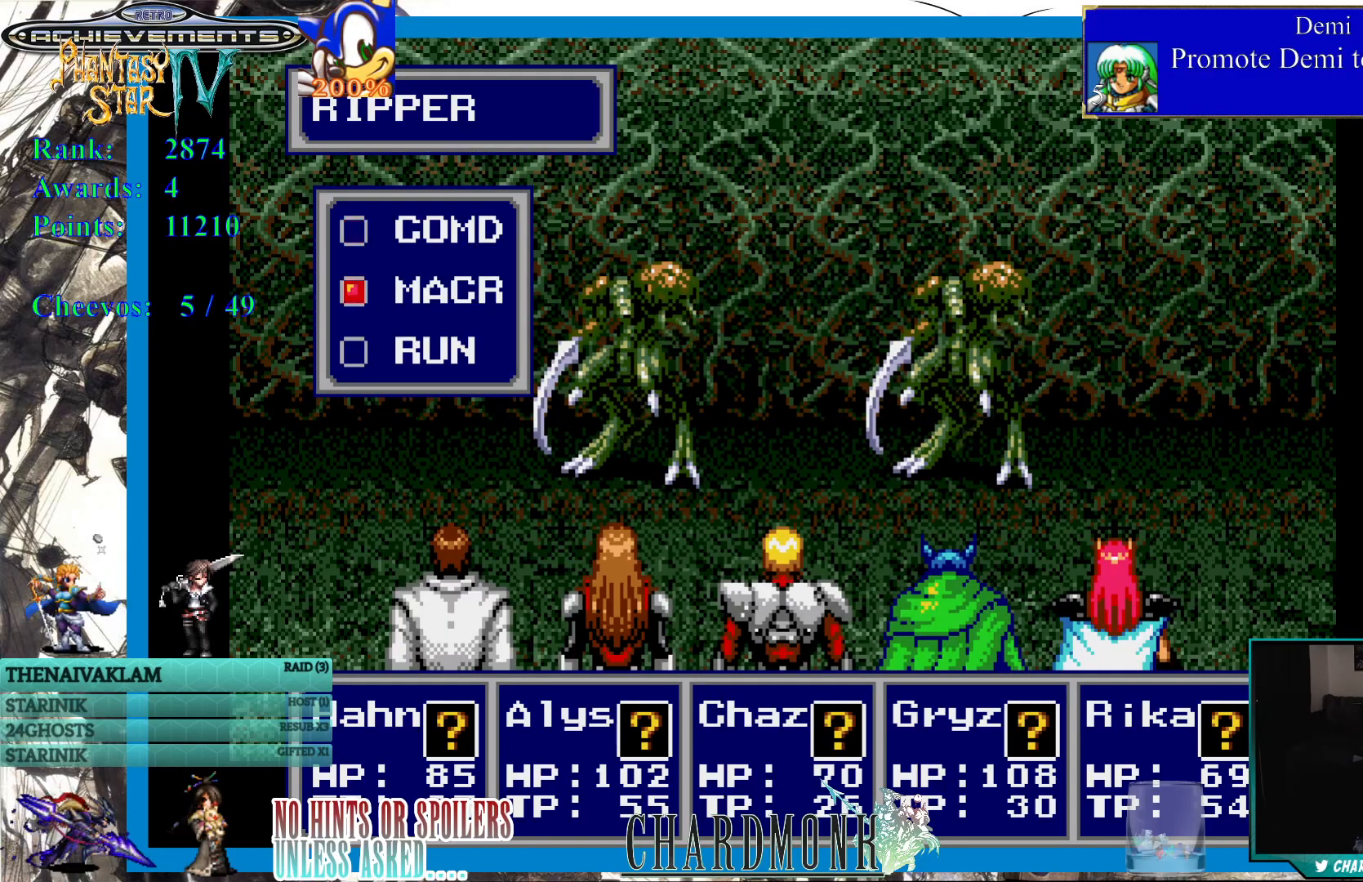
{"buttons": [], "left_stick": "center", "right_stick": "center", "events": [[83, "DPAD_DOWN", "up"], [267, "CIRCLE", "down"], [417, "CIRCLE", "up"]]}
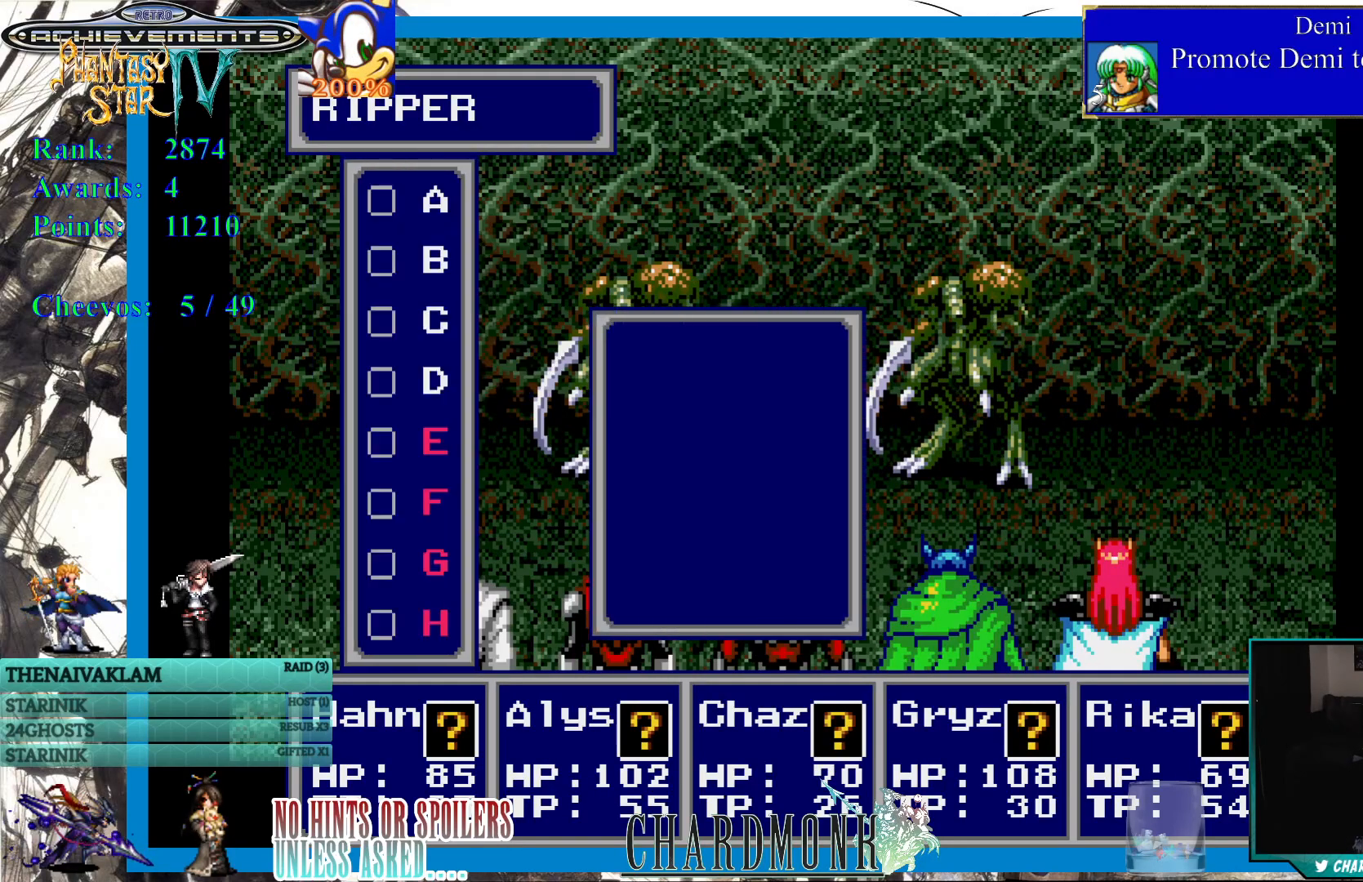
{"buttons": ["DPAD_DOWN"], "left_stick": "center", "right_stick": "center", "events": [[183, "DPAD_DOWN", "down"], [283, "DPAD_DOWN", "up"], [367, "DPAD_DOWN", "down"], [433, "DPAD_DOWN", "up"], [500, "DPAD_DOWN", "down"]]}
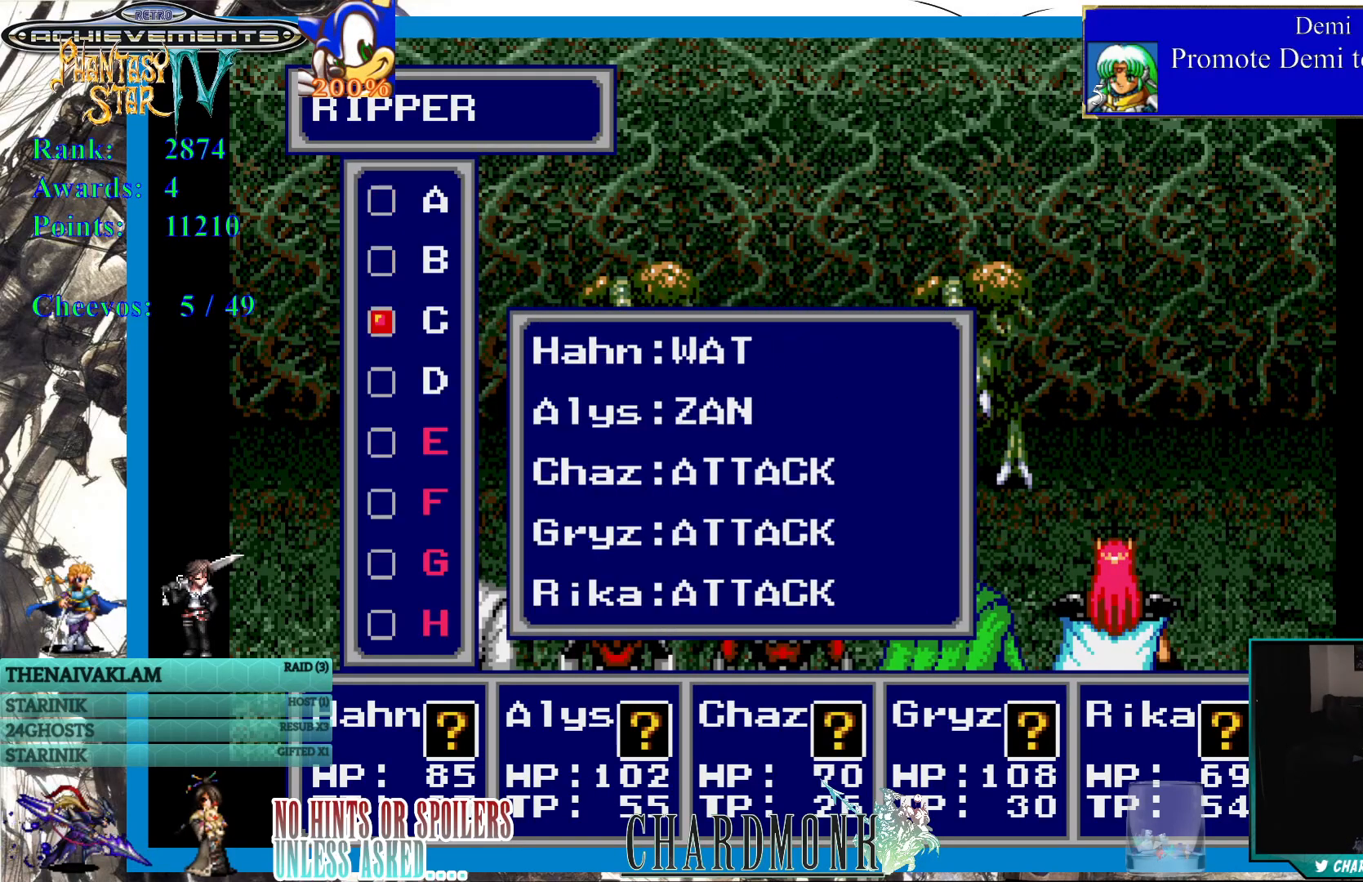
{"buttons": ["CIRCLE"], "left_stick": "center", "right_stick": "center", "events": [[83, "DPAD_DOWN", "up"], [167, "CIRCLE", "down"], [283, "CIRCLE", "up"], [433, "CIRCLE", "down"]]}
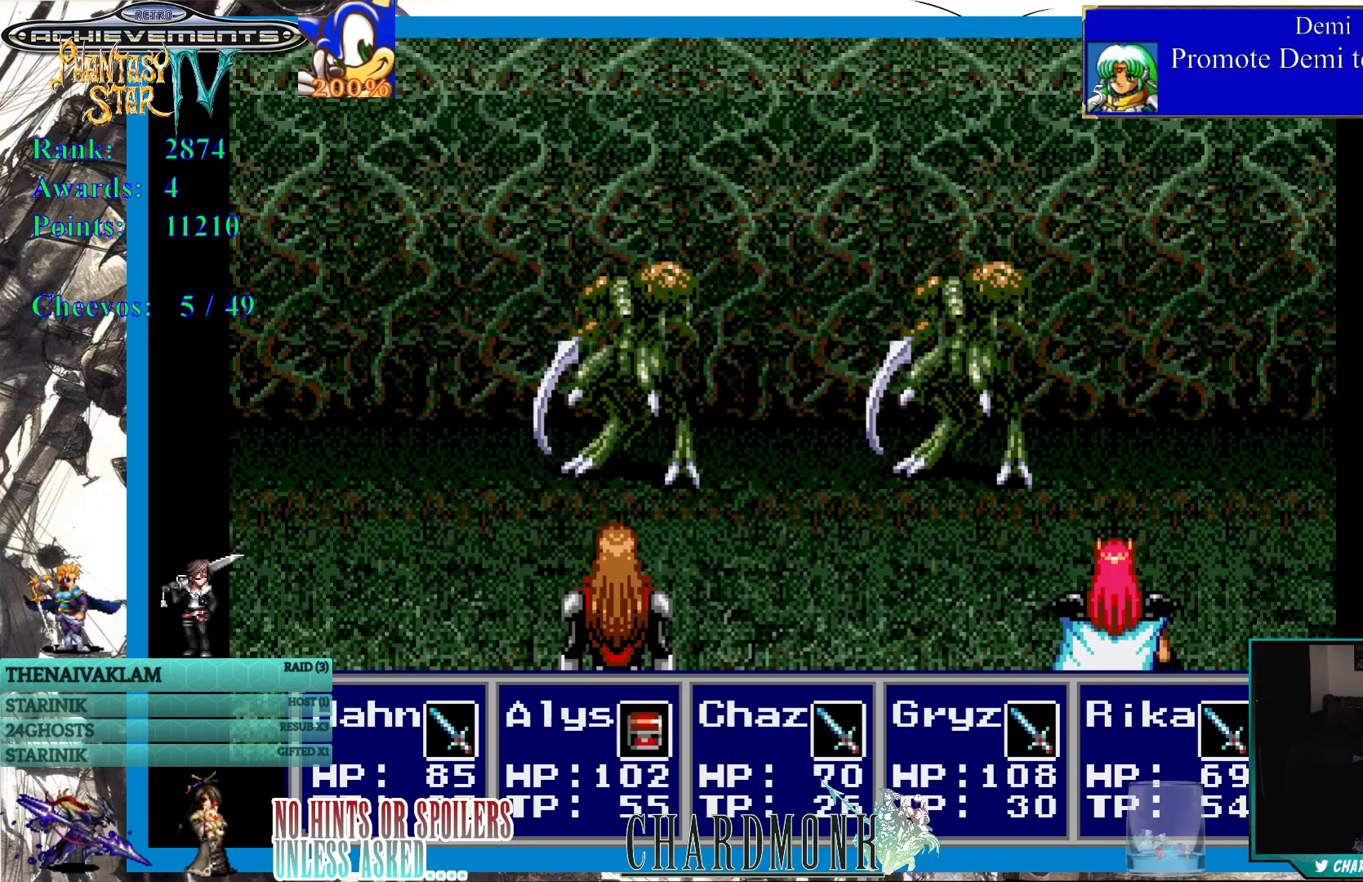
{"buttons": [], "left_stick": "center", "right_stick": "center", "events": [[33, "CIRCLE", "up"]]}